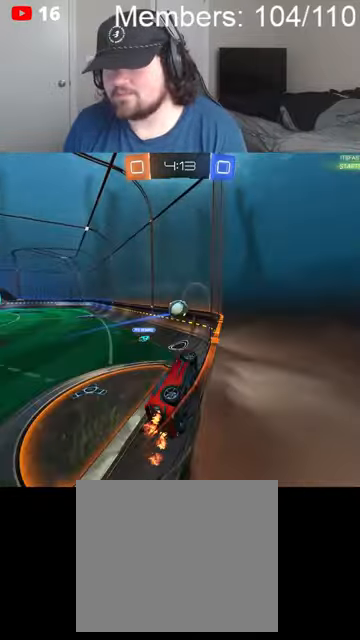
Gameplay with a controller (Xbox layout); each line is a JSON object with the inputs held at the frame after it. "events" lists button and stick changes between this image and that frame as [ms after this image, input, new state], when the widget could be followed in between.
{"buttons": ["R2"], "left_stick": "right", "right_stick": "center", "events": [[134, "L1", "down"], [200, "L1", "up"], [267, "L1", "down"], [367, "L1", "up"]]}
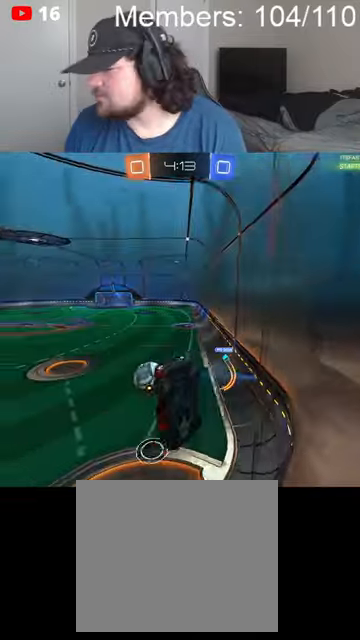
{"buttons": ["B", "R2"], "left_stick": "right", "right_stick": "center", "events": [[334, "B", "down"]]}
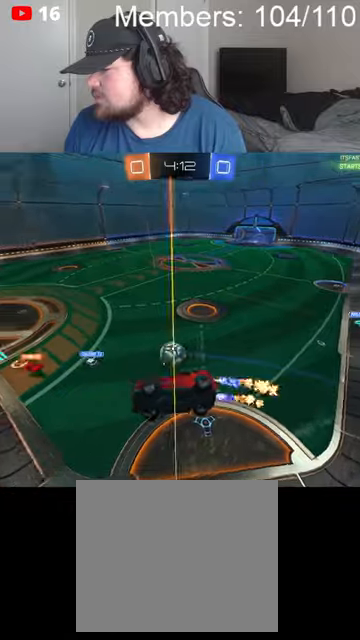
{"buttons": ["B", "R2"], "left_stick": "center", "right_stick": "center", "events": [[434, "left_stick", "center"]]}
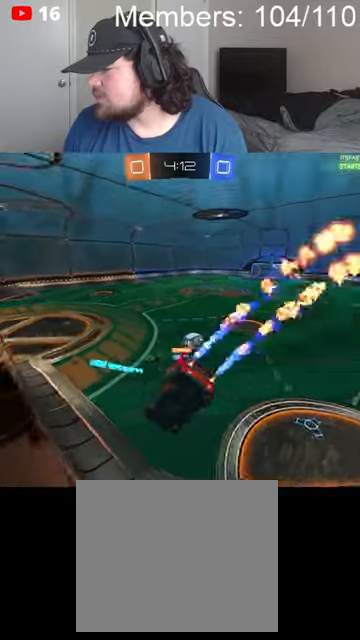
{"buttons": ["R2"], "left_stick": "center", "right_stick": "center", "events": [[134, "left_stick", "left"], [334, "left_stick", "center"], [400, "B", "up"]]}
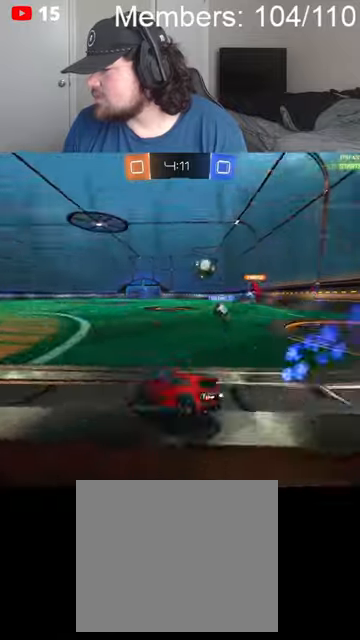
{"buttons": ["R2"], "left_stick": "right", "right_stick": "center", "events": [[34, "R2", "up"], [67, "L2", "down"], [67, "left_stick", "right"], [400, "L2", "up"], [467, "R2", "down"]]}
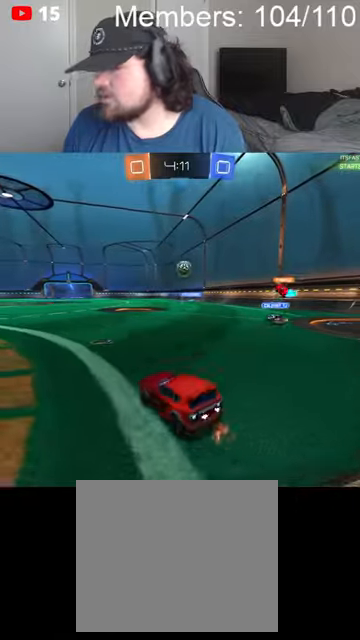
{"buttons": ["B", "R2"], "left_stick": "left", "right_stick": "center", "events": [[334, "left_stick", "left"], [367, "B", "down"]]}
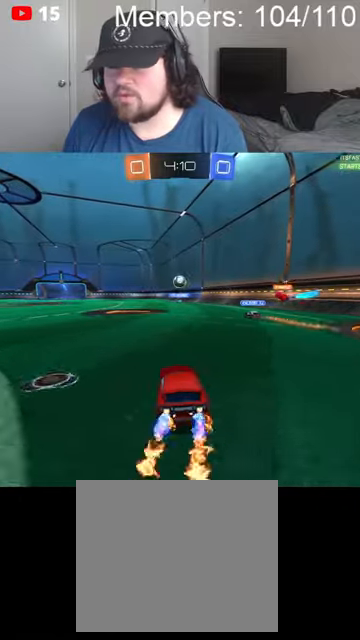
{"buttons": ["B", "L1", "R2"], "left_stick": "right", "right_stick": "center", "events": [[34, "left_stick", "center"], [234, "left_stick", "right"], [367, "L1", "down"], [467, "L1", "up"], [500, "L1", "down"]]}
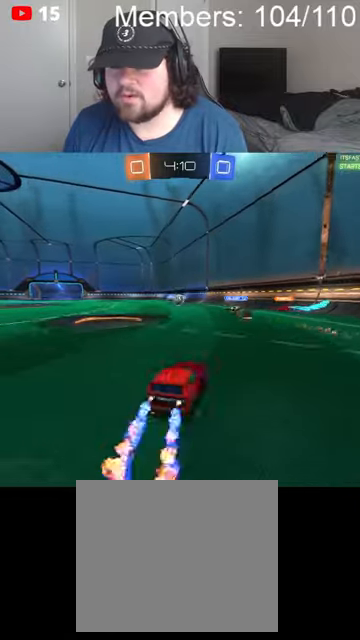
{"buttons": ["B", "R2"], "left_stick": "right", "right_stick": "center", "events": [[100, "L1", "up"], [467, "B", "up"], [500, "B", "down"]]}
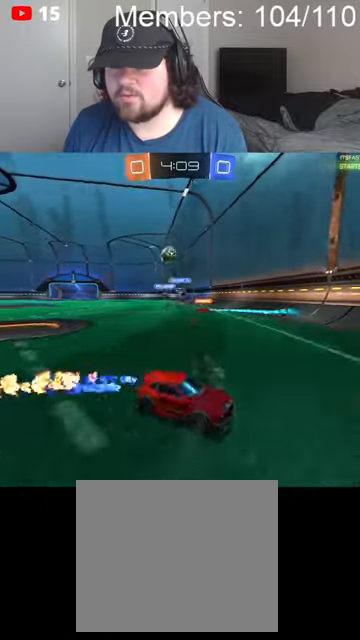
{"buttons": ["L2"], "left_stick": "left", "right_stick": "center", "events": [[100, "B", "up"], [167, "left_stick", "center"], [334, "left_stick", "left"], [467, "R2", "up"], [500, "L2", "down"]]}
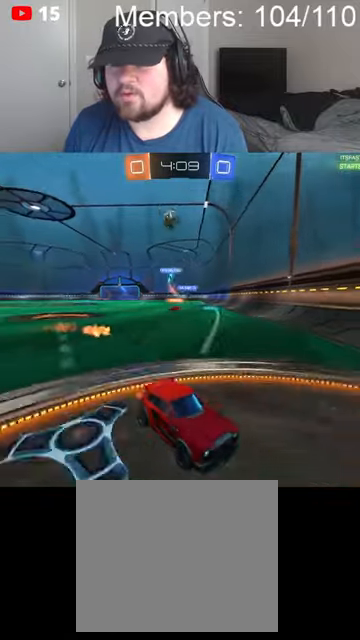
{"buttons": ["R2"], "left_stick": "center", "right_stick": "center", "events": [[167, "L2", "up"], [167, "R2", "down"], [167, "left_stick", "right"], [400, "left_stick", "center"]]}
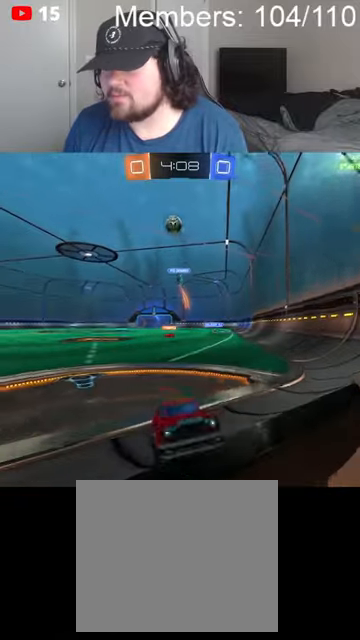
{"buttons": ["R2"], "left_stick": "center", "right_stick": "center", "events": [[100, "left_stick", "left"], [267, "left_stick", "up-right"], [334, "left_stick", "right"], [500, "left_stick", "center"]]}
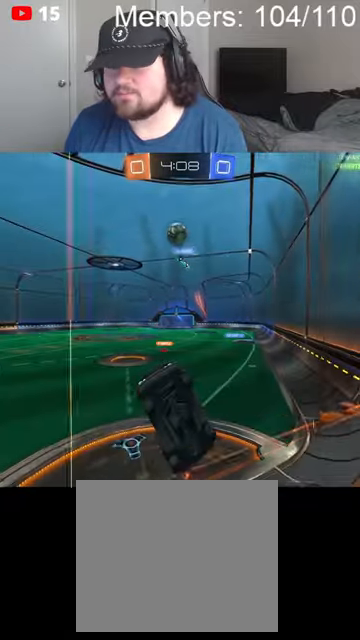
{"buttons": ["R2"], "left_stick": "center", "right_stick": "center", "events": []}
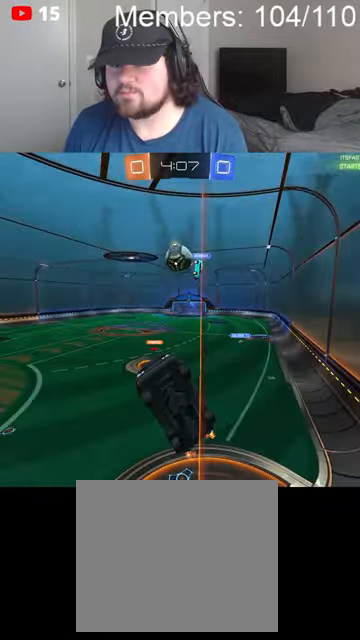
{"buttons": ["R2"], "left_stick": "right", "right_stick": "center", "events": [[34, "left_stick", "right"], [267, "L1", "down"], [367, "L1", "up"]]}
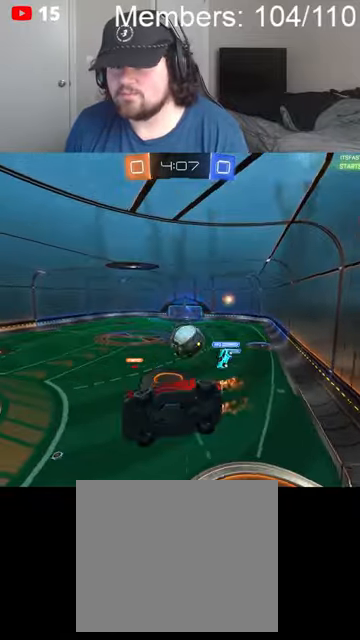
{"buttons": ["R2"], "left_stick": "left", "right_stick": "center", "events": [[400, "left_stick", "center"], [500, "left_stick", "left"]]}
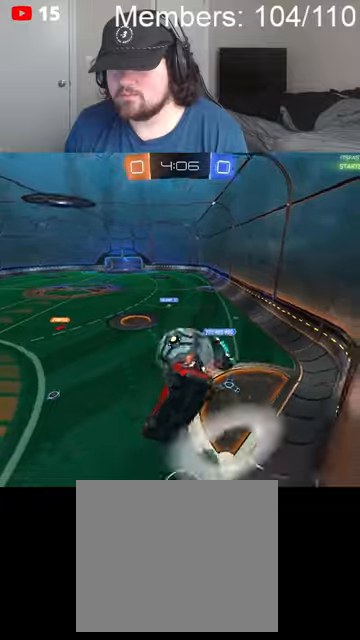
{"buttons": ["R2"], "left_stick": "center", "right_stick": "center", "events": [[34, "left_stick", "center"], [100, "left_stick", "right"], [300, "left_stick", "center"]]}
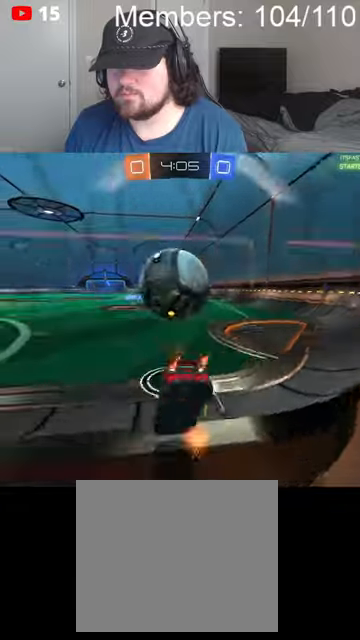
{"buttons": ["A", "R2"], "left_stick": "left", "right_stick": "center", "events": [[67, "left_stick", "down-left"], [200, "left_stick", "center"], [234, "A", "down"], [234, "L2", "down"], [267, "left_stick", "left"], [300, "L2", "up"], [300, "R2", "up"], [334, "A", "up"], [367, "left_stick", "center"], [400, "A", "down"], [434, "R2", "down"], [500, "left_stick", "left"]]}
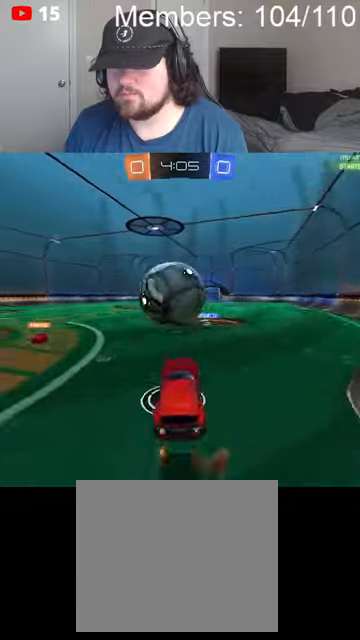
{"buttons": ["A", "B", "L1", "R2"], "left_stick": "left", "right_stick": "center", "events": [[67, "B", "down"], [200, "L1", "down"], [200, "left_stick", "up"], [300, "left_stick", "up-left"], [400, "left_stick", "left"]]}
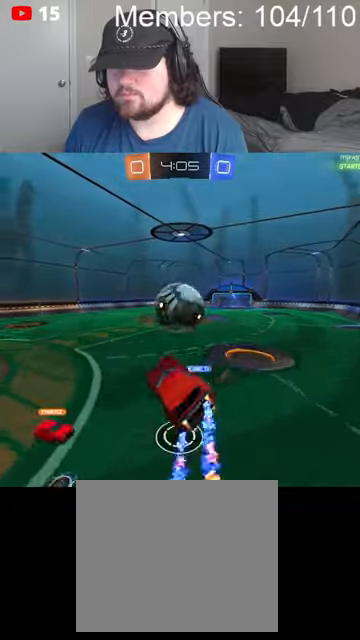
{"buttons": ["L1", "R2"], "left_stick": "down-left", "right_stick": "center", "events": [[100, "left_stick", "down-left"], [167, "A", "up"], [234, "B", "up"], [267, "L1", "up"], [400, "L1", "down"]]}
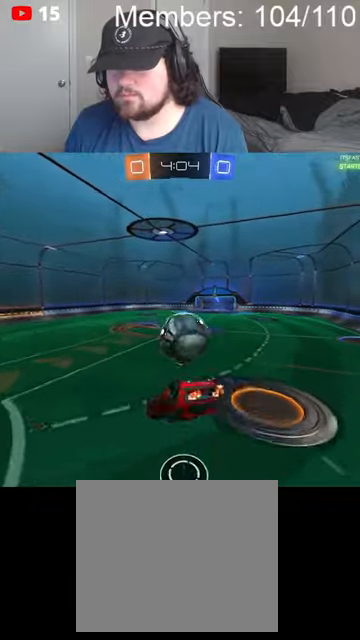
{"buttons": ["B", "L1", "R2"], "left_stick": "down-left", "right_stick": "center", "events": [[167, "B", "down"]]}
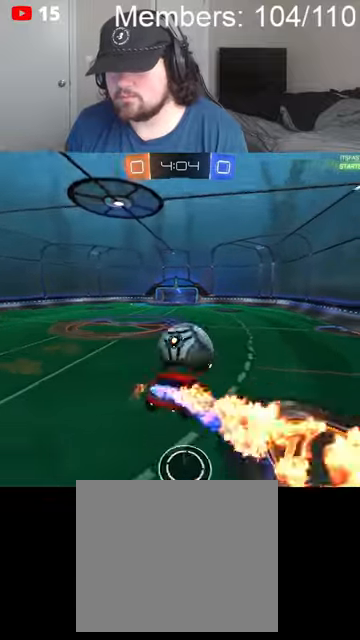
{"buttons": ["B", "R2"], "left_stick": "center", "right_stick": "center", "events": [[34, "L1", "up"], [34, "left_stick", "center"], [167, "left_stick", "left"], [334, "left_stick", "center"]]}
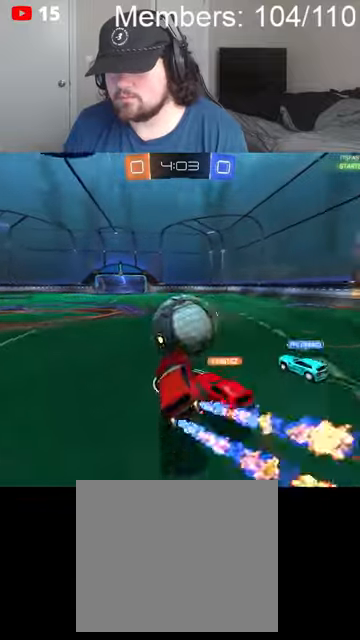
{"buttons": ["B", "R2"], "left_stick": "left", "right_stick": "center", "events": [[100, "left_stick", "right"], [267, "left_stick", "center"], [334, "left_stick", "left"]]}
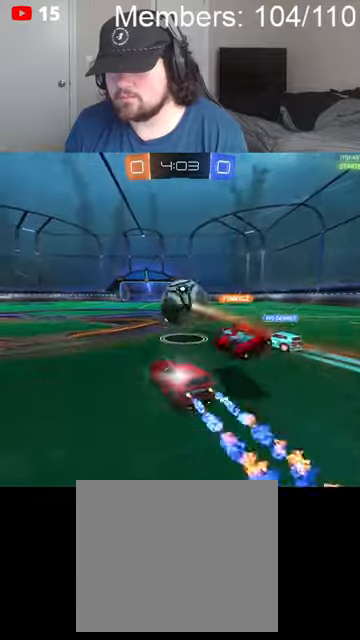
{"buttons": ["B", "R2"], "left_stick": "center", "right_stick": "center", "events": [[34, "left_stick", "center"], [167, "left_stick", "right"], [300, "left_stick", "center"]]}
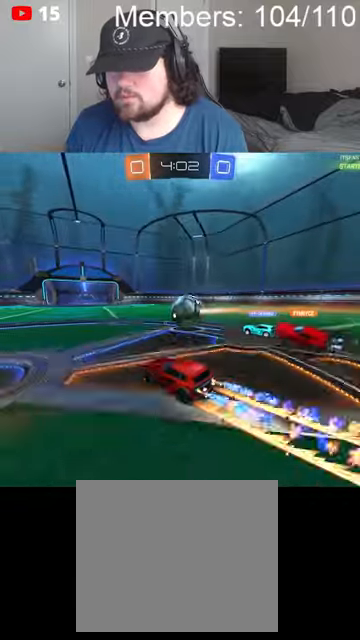
{"buttons": ["B", "R2"], "left_stick": "center", "right_stick": "center", "events": [[167, "left_stick", "right"], [267, "left_stick", "center"]]}